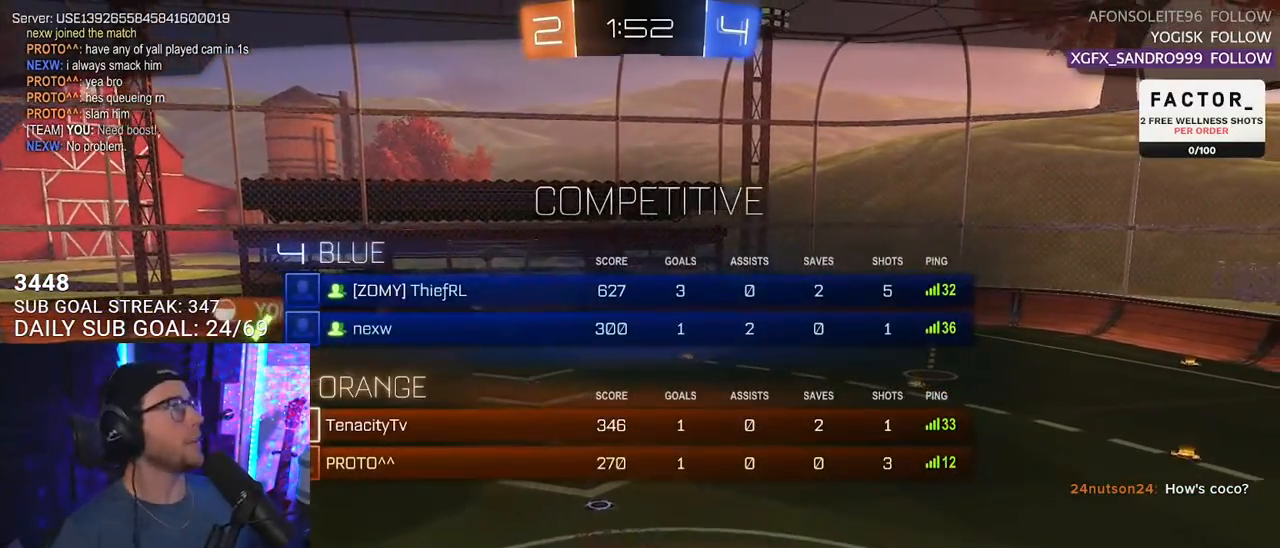
Gameplay with a controller (PlayStation layout); each line is a JSON object with the inputs held at the frame after it. "events" lists button and stick changes between this image and that frame as [ms after this image, input, new state], when the widget could be followed in between. Not read: SELECT START.
{"buttons": ["R2"], "left_stick": "center", "right_stick": "center", "events": []}
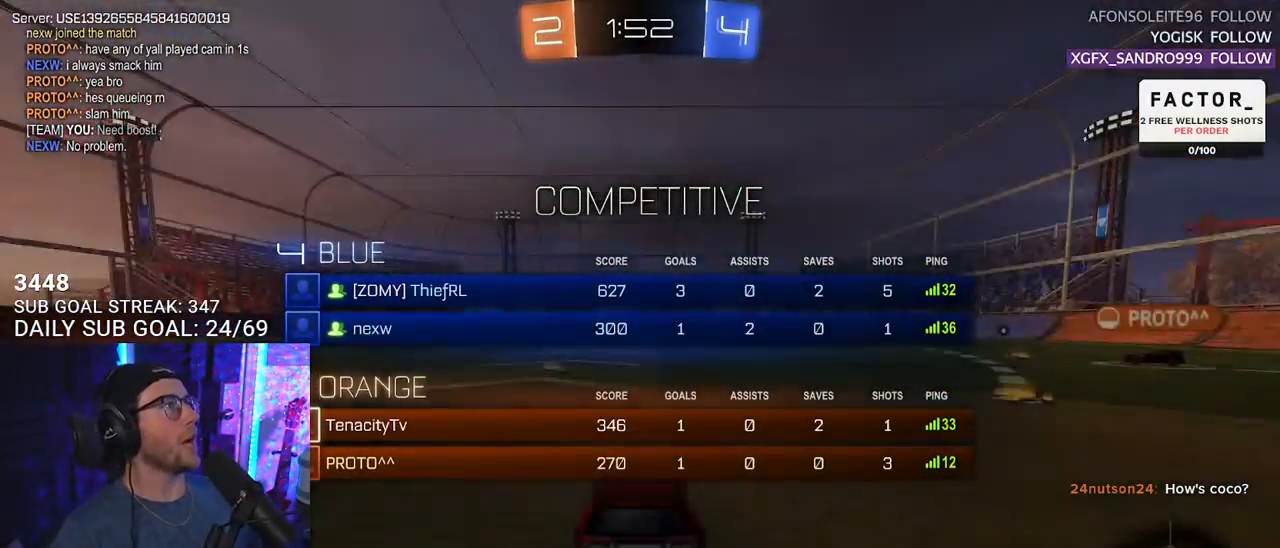
{"buttons": ["R2"], "left_stick": "center", "right_stick": "center", "events": []}
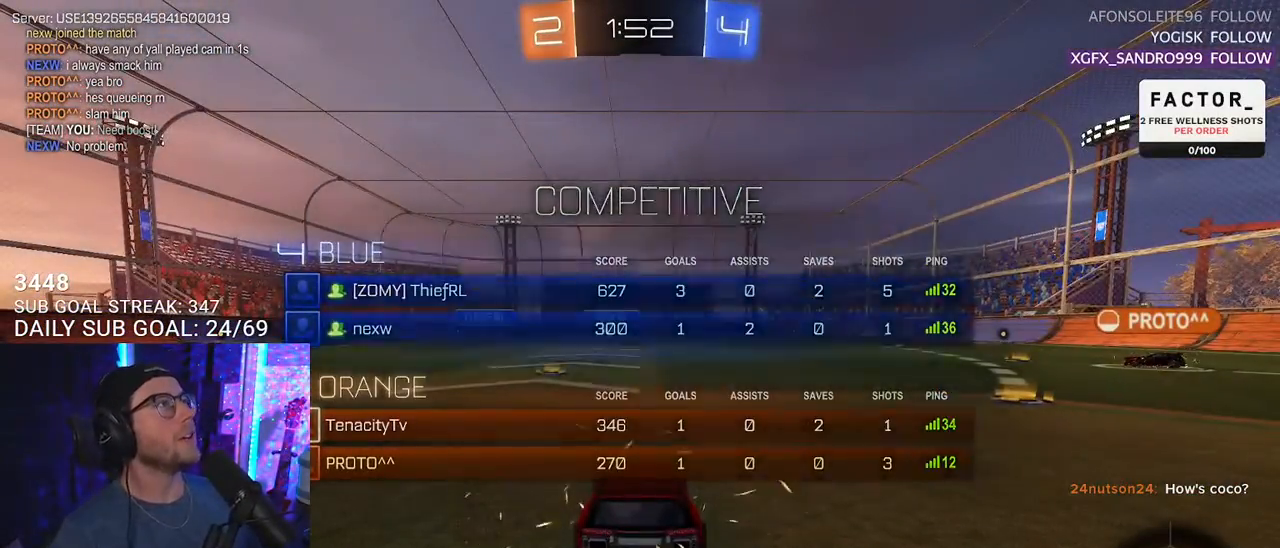
{"buttons": ["R2"], "left_stick": "center", "right_stick": "center", "events": [[133, "TRIANGLE", "down"], [250, "TRIANGLE", "up"], [317, "TRIANGLE", "down"], [467, "TRIANGLE", "up"]]}
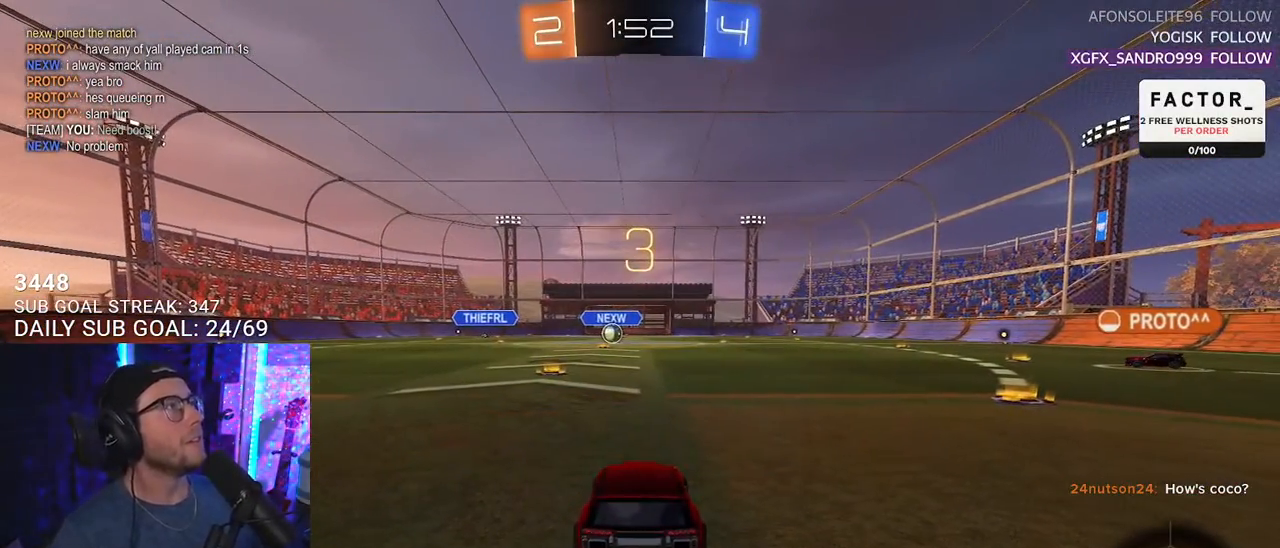
{"buttons": ["R2"], "left_stick": "center", "right_stick": "center", "events": []}
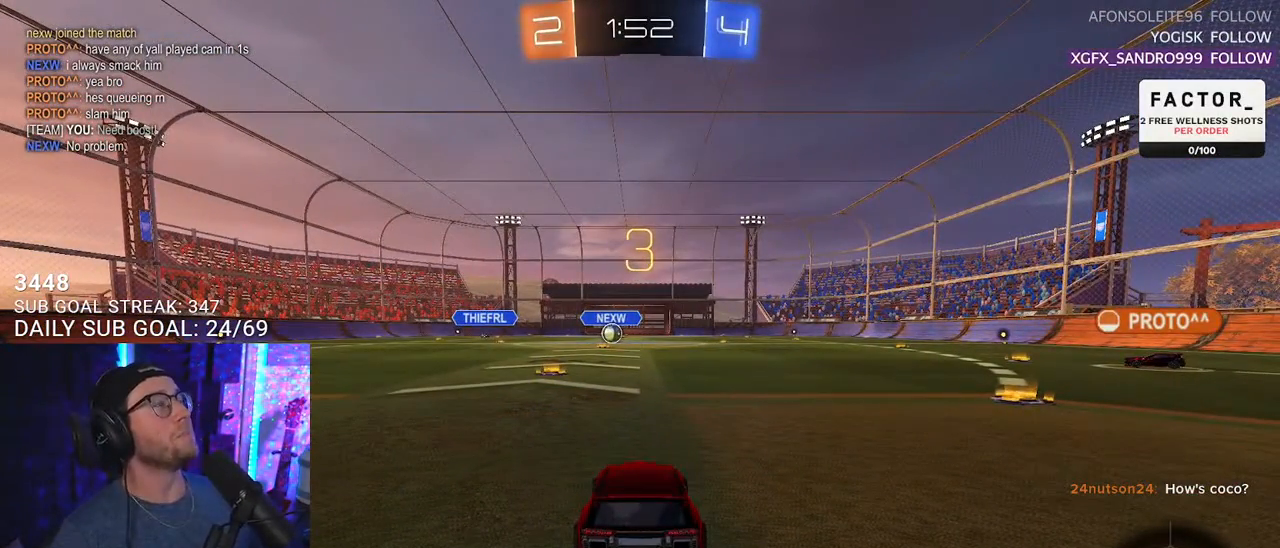
{"buttons": ["R2"], "left_stick": "center", "right_stick": "center", "events": []}
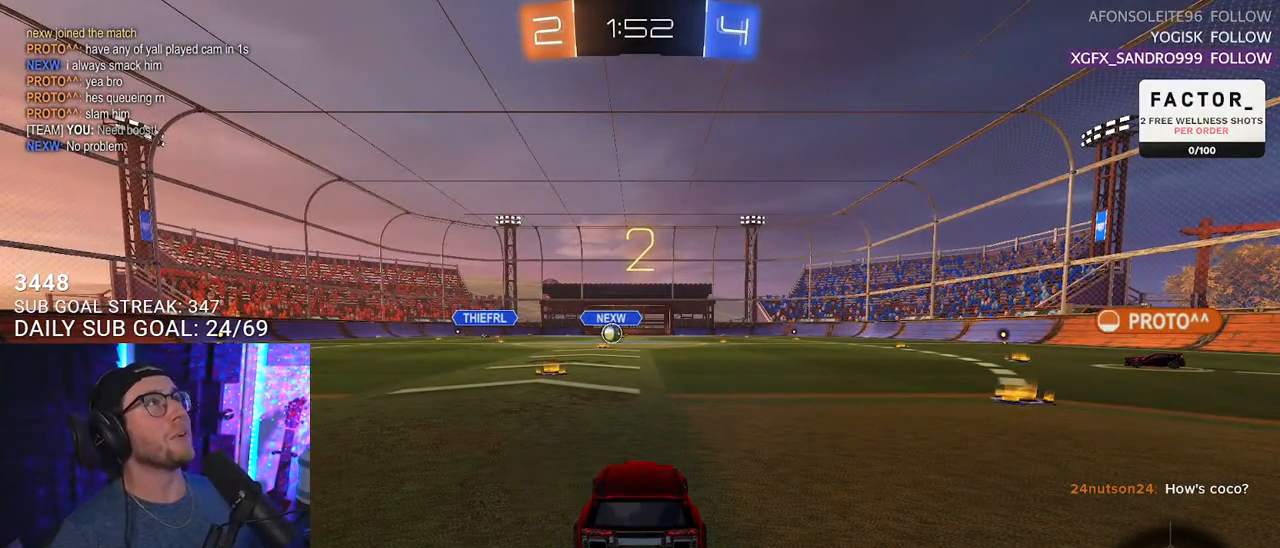
{"buttons": ["R2"], "left_stick": "center", "right_stick": "center", "events": []}
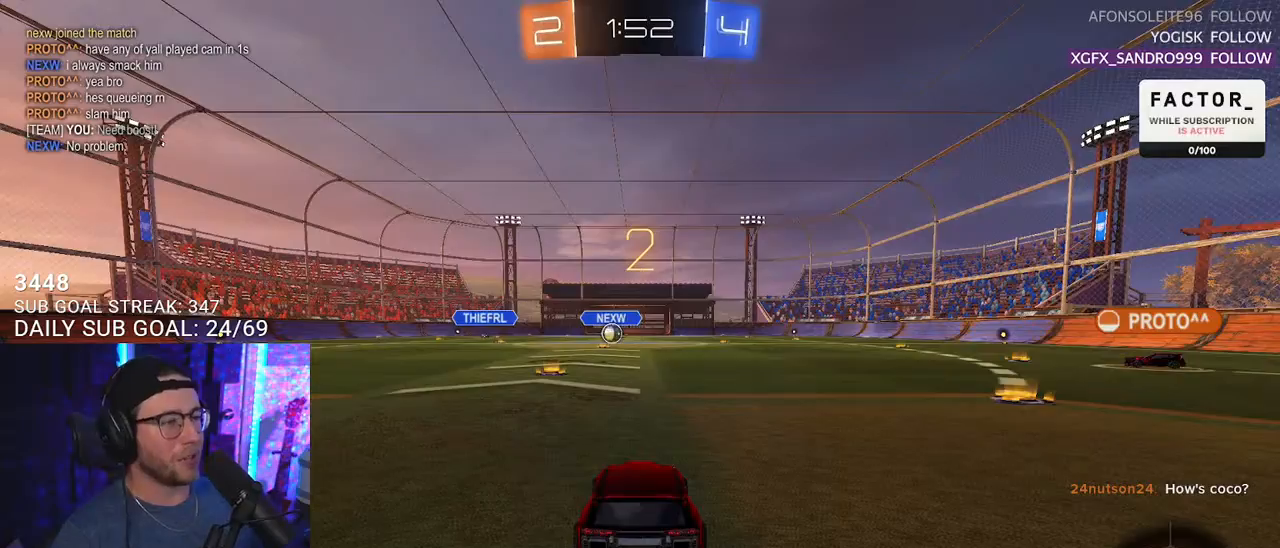
{"buttons": ["R2"], "left_stick": "center", "right_stick": "center", "events": [[100, "TRIANGLE", "down"], [167, "TRIANGLE", "up"]]}
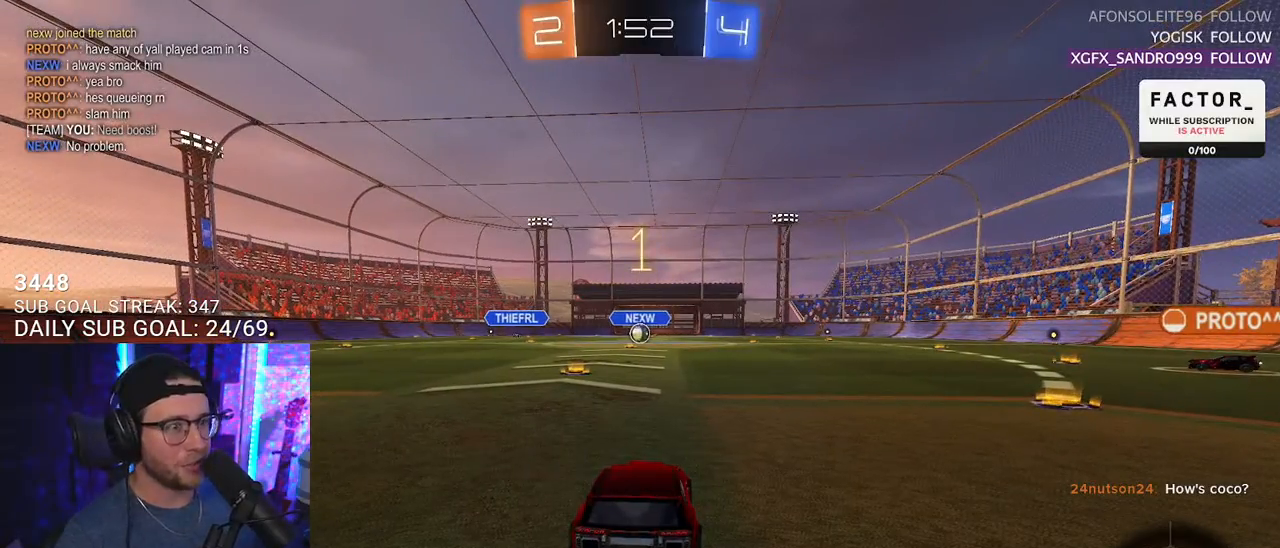
{"buttons": ["R1", "R2"], "left_stick": "center", "right_stick": "center", "events": [[217, "R1", "down"]]}
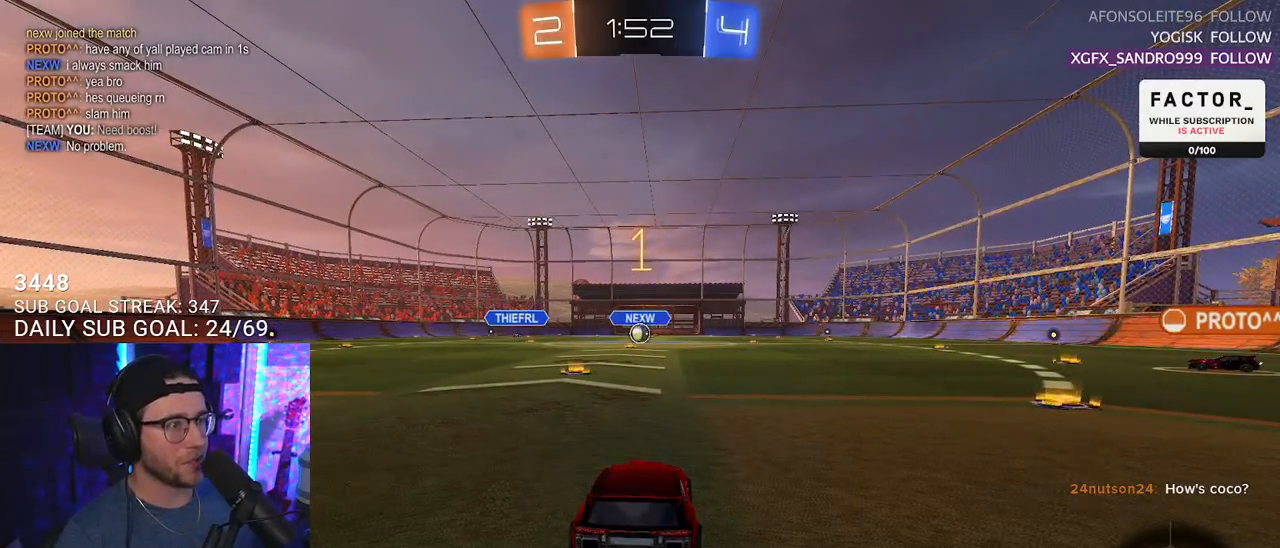
{"buttons": ["SQUARE", "TRIANGLE", "R1", "R2"], "left_stick": "down-right", "right_stick": "center", "events": [[233, "left_stick", "up-right"], [283, "CROSS", "down"], [367, "L2", "down"], [367, "left_stick", "up-left"], [383, "CROSS", "up"], [433, "CROSS", "down"], [467, "SQUARE", "down"], [467, "TRIANGLE", "down"], [500, "CROSS", "up"], [500, "L2", "up"], [500, "left_stick", "down-right"]]}
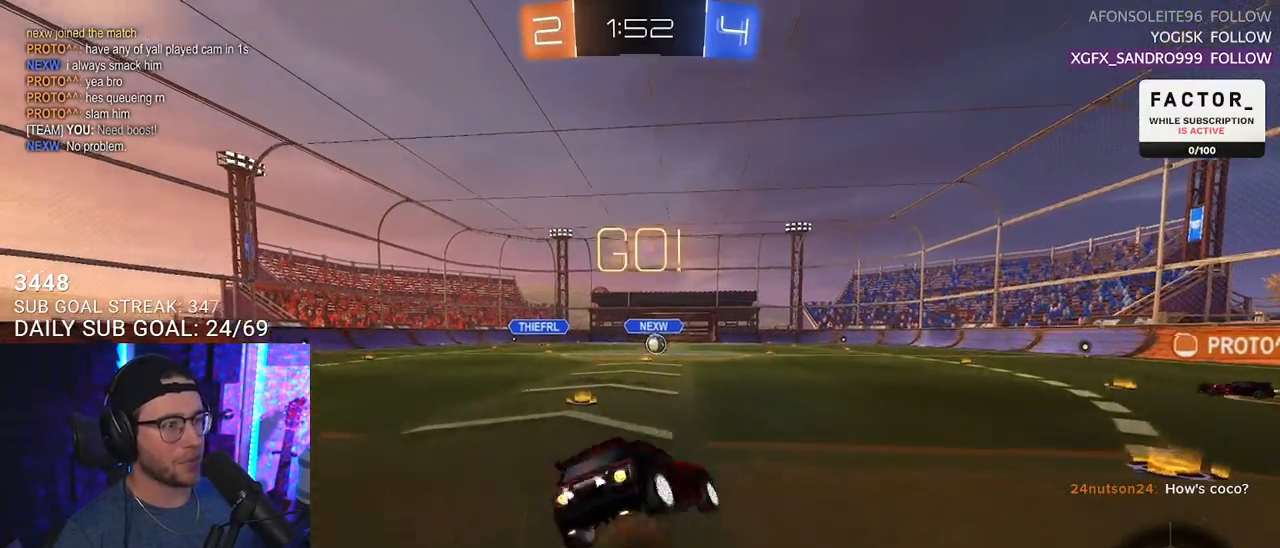
{"buttons": ["L2", "R2"], "left_stick": "down-left", "right_stick": "center", "events": [[17, "SQUARE", "up"], [67, "R1", "up"], [67, "TRIANGLE", "up"], [67, "left_stick", "down"], [133, "L2", "down"], [167, "TRIANGLE", "down"], [167, "left_stick", "down-left"], [267, "TRIANGLE", "up"]]}
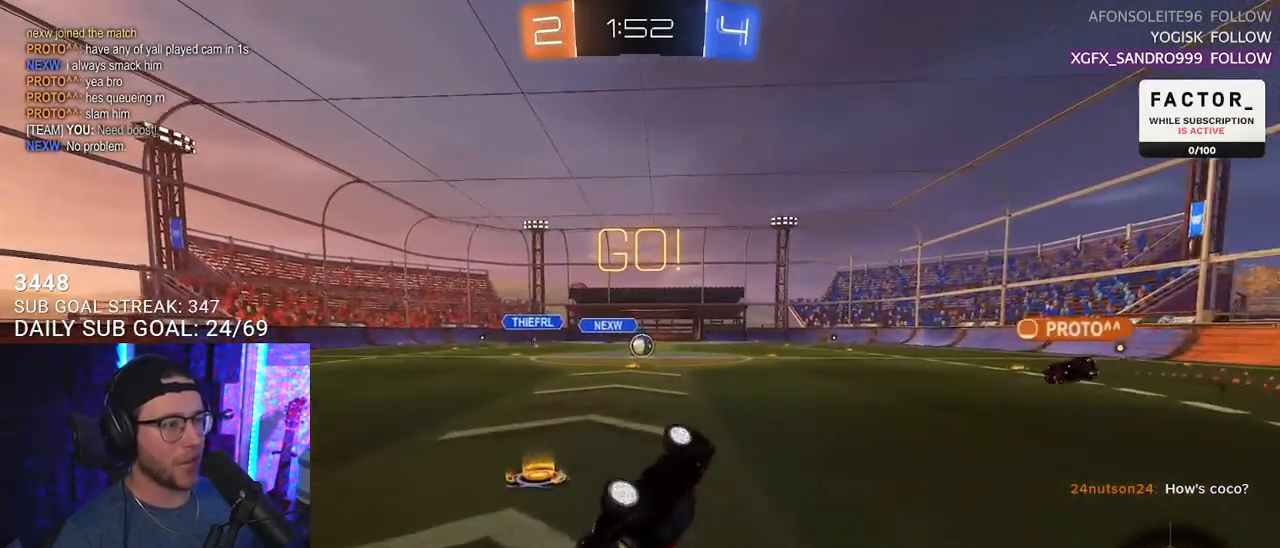
{"buttons": ["R2"], "left_stick": "center", "right_stick": "center", "events": [[217, "L2", "up"], [233, "left_stick", "center"]]}
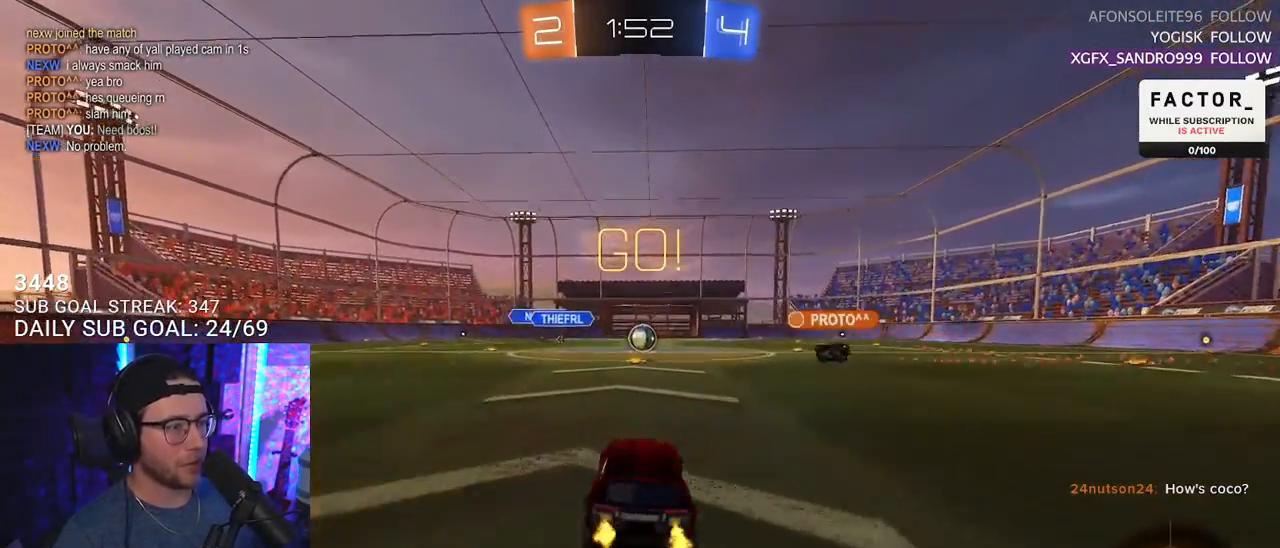
{"buttons": ["R2"], "left_stick": "center", "right_stick": "center", "events": [[283, "left_stick", "left"], [333, "left_stick", "center"]]}
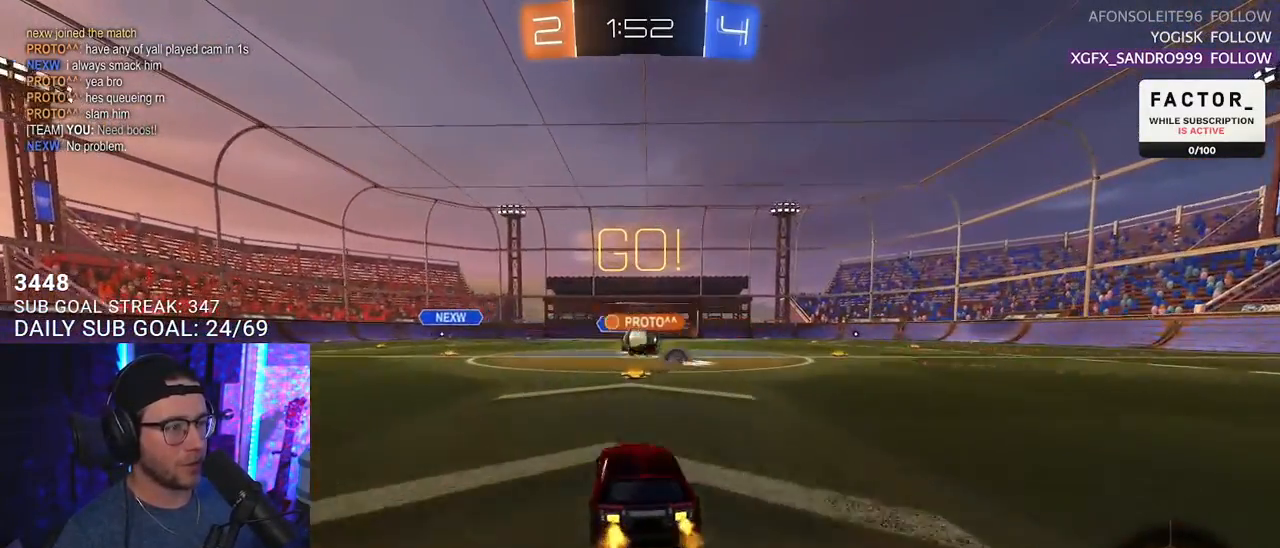
{"buttons": ["R1", "R2"], "left_stick": "right", "right_stick": "center", "events": [[167, "left_stick", "right"], [383, "R1", "down"]]}
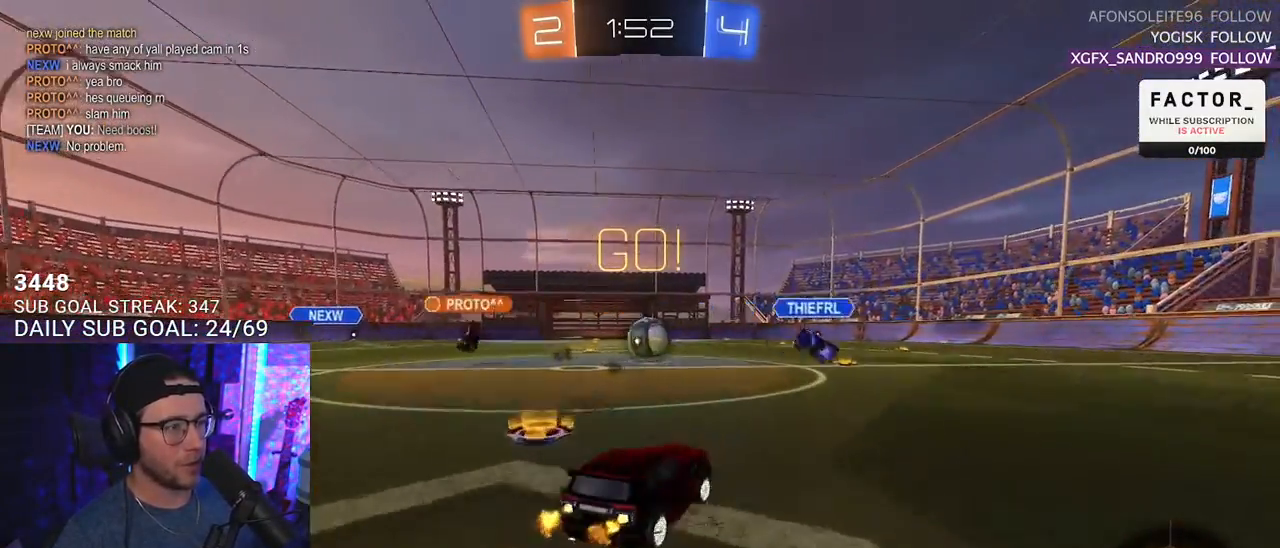
{"buttons": ["R2"], "left_stick": "right", "right_stick": "center", "events": [[17, "left_stick", "center"], [167, "left_stick", "left"], [283, "left_stick", "center"], [450, "R1", "up"], [483, "left_stick", "right"]]}
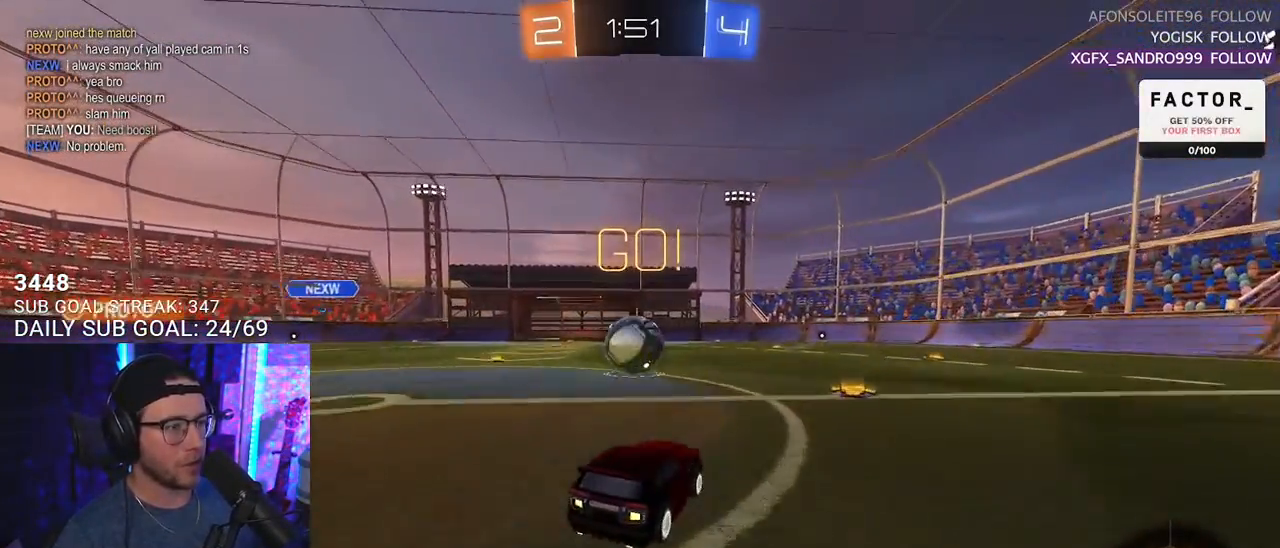
{"buttons": ["R2"], "left_stick": "center", "right_stick": "center", "events": [[100, "left_stick", "left"], [283, "L2", "down"], [283, "R2", "up"], [300, "left_stick", "center"], [417, "L2", "up"], [483, "R2", "down"]]}
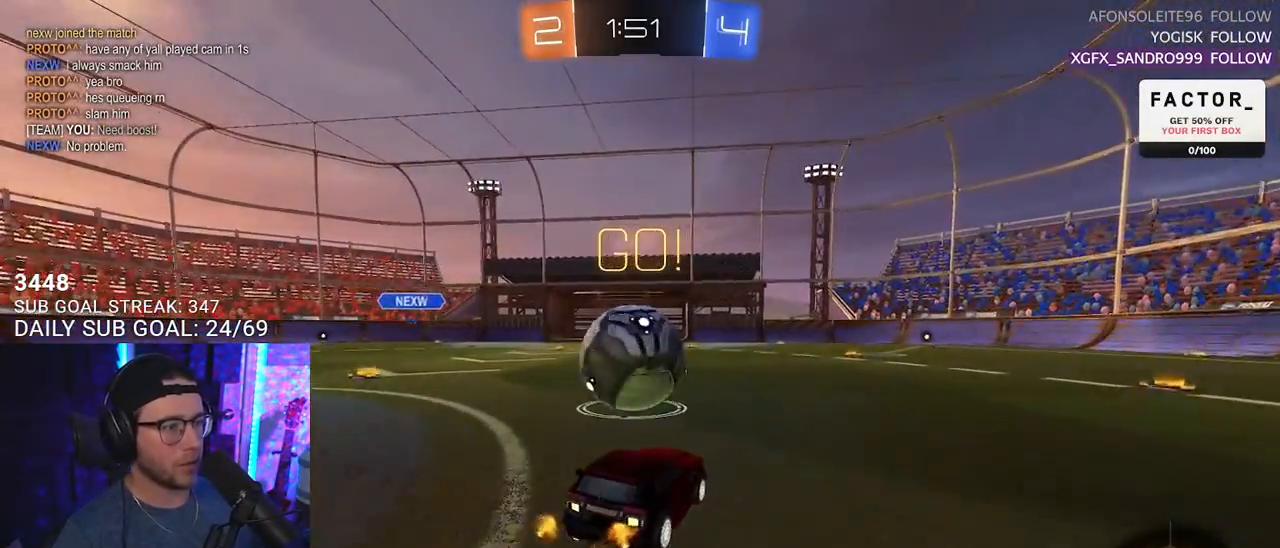
{"buttons": ["R1", "R2"], "left_stick": "down-left", "right_stick": "center", "events": [[133, "left_stick", "right"], [150, "TRIANGLE", "down"], [217, "R1", "down"], [233, "left_stick", "down-left"], [250, "TRIANGLE", "up"]]}
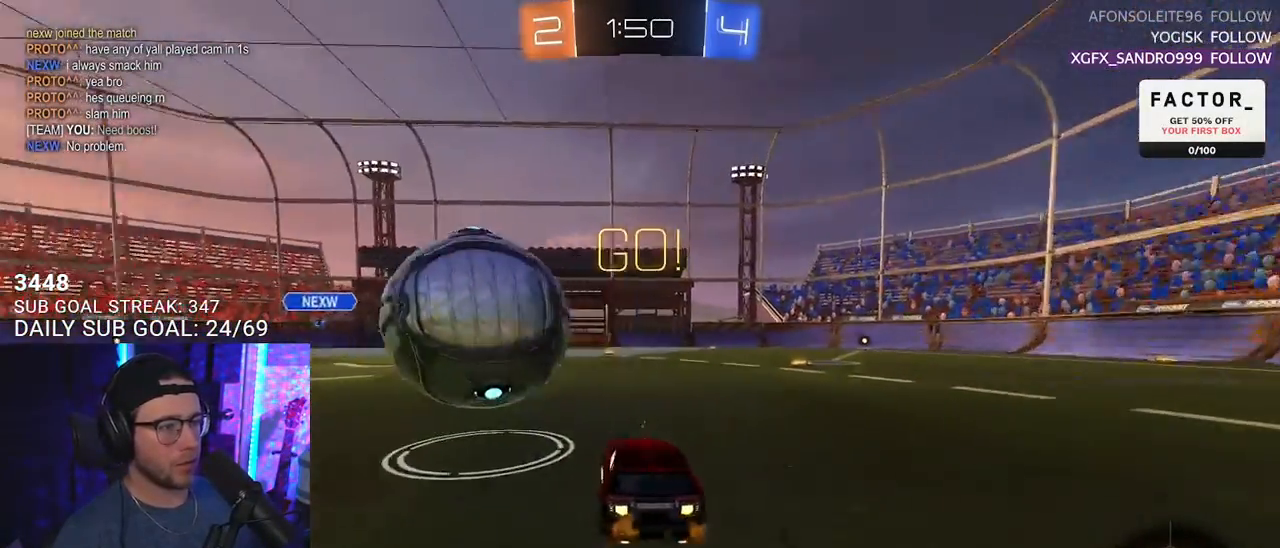
{"buttons": ["R1", "R2"], "left_stick": "center", "right_stick": "center", "events": [[167, "left_stick", "center"], [300, "R1", "up"], [333, "left_stick", "right"], [450, "R1", "down"], [500, "left_stick", "center"]]}
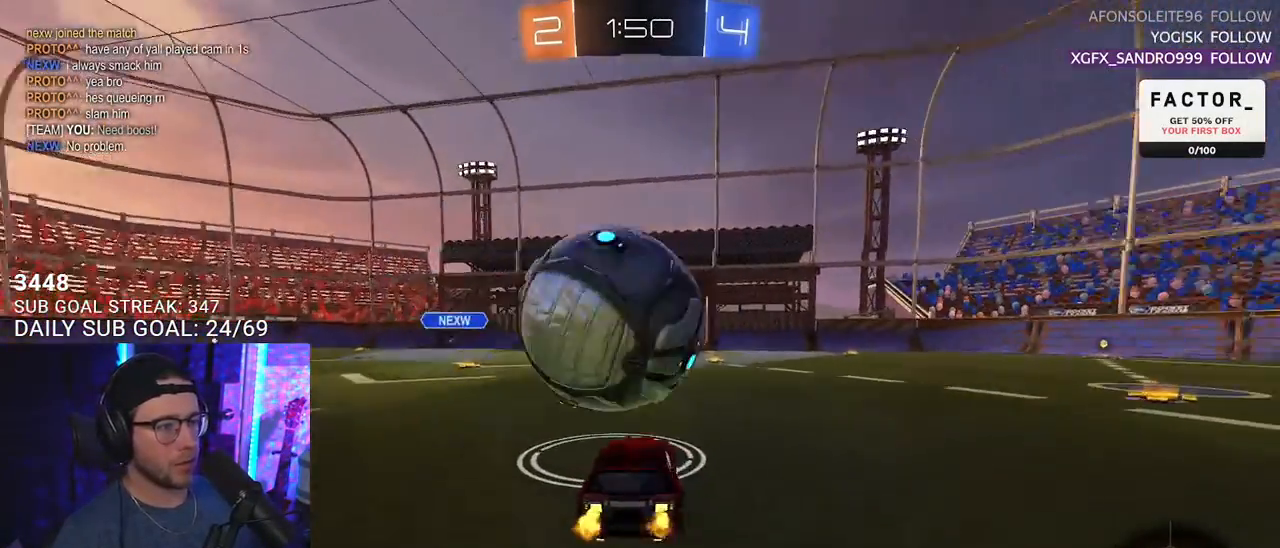
{"buttons": ["TRIANGLE", "R2"], "left_stick": "center", "right_stick": "center", "events": [[217, "R1", "up"], [450, "TRIANGLE", "down"]]}
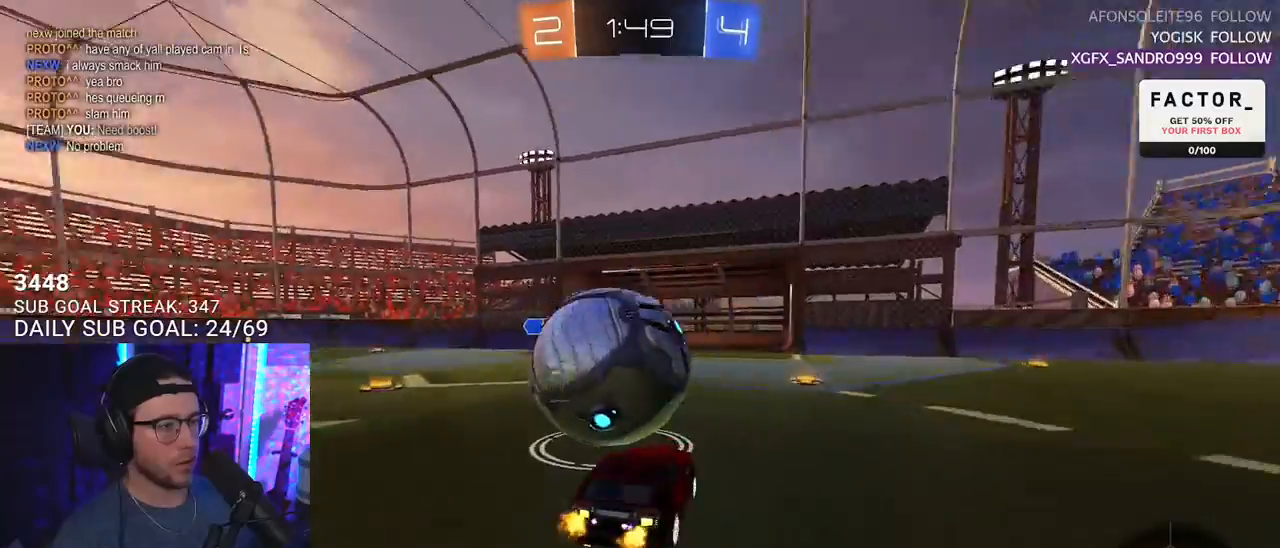
{"buttons": ["L2"], "left_stick": "up-left", "right_stick": "center", "events": [[50, "TRIANGLE", "up"], [250, "R2", "up"], [350, "CROSS", "down"], [367, "L2", "down"], [367, "left_stick", "up-left"], [383, "R2", "down"], [450, "CROSS", "up"], [467, "R2", "up"]]}
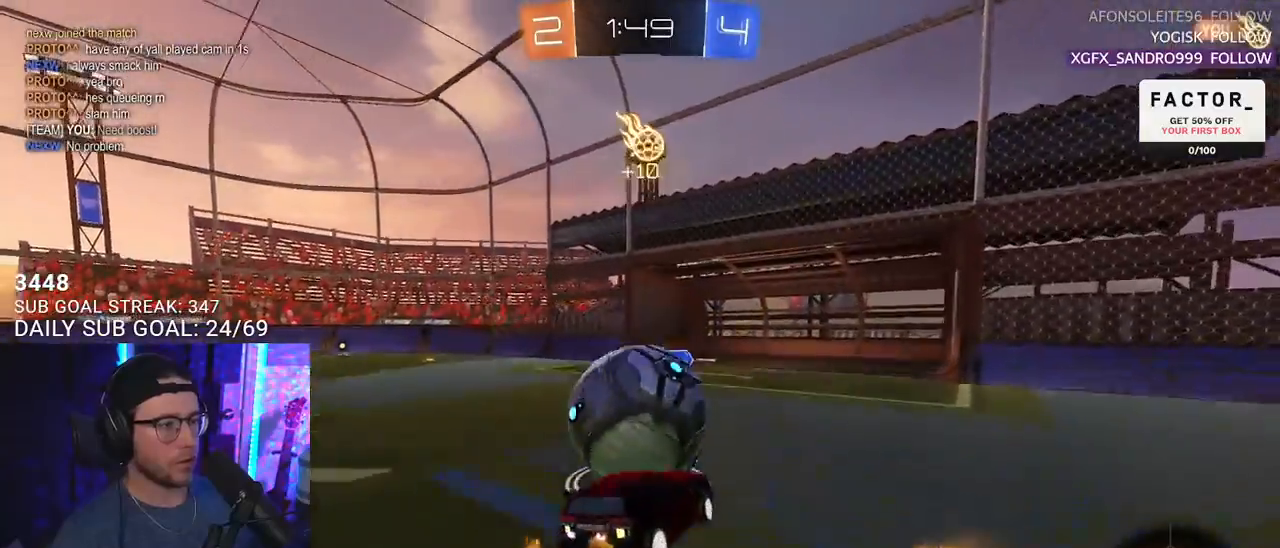
{"buttons": ["R2"], "left_stick": "down-left", "right_stick": "center", "events": [[67, "left_stick", "up-right"], [83, "L2", "up"], [117, "R2", "down"], [167, "R1", "down"], [183, "left_stick", "down-right"], [233, "left_stick", "down-left"], [250, "L2", "down"], [367, "R1", "up"], [400, "L2", "up"]]}
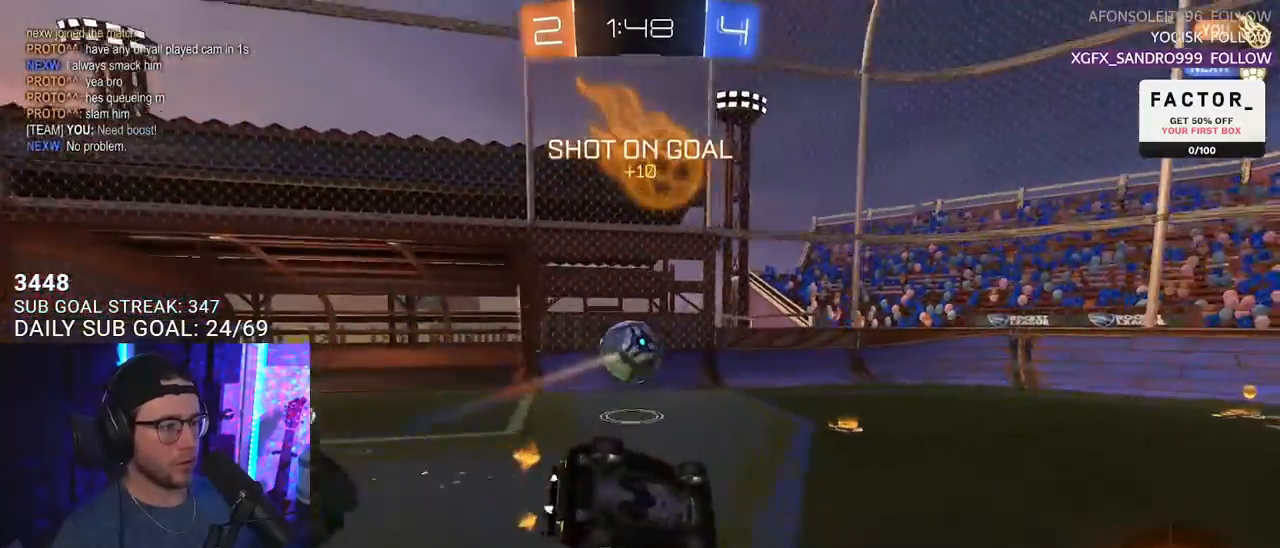
{"buttons": ["R2"], "left_stick": "left", "right_stick": "center", "events": [[17, "L3", "down"], [17, "left_stick", "center"], [83, "left_stick", "down-right"], [283, "left_stick", "up"], [367, "TRIANGLE", "down"], [417, "L3", "up"], [417, "left_stick", "left"], [467, "TRIANGLE", "up"]]}
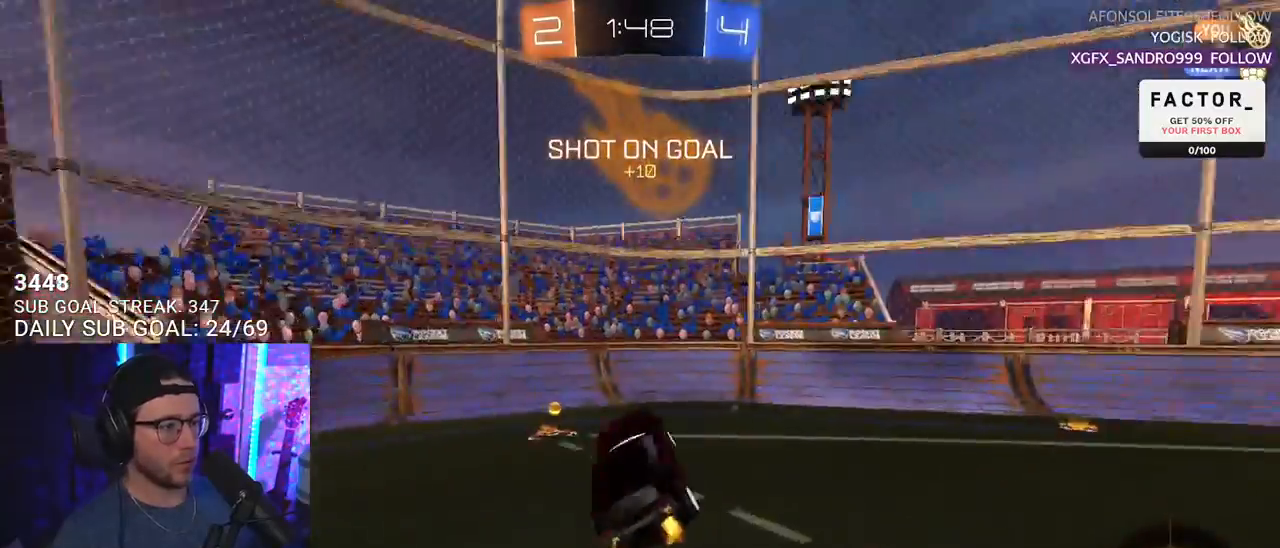
{"buttons": ["R2"], "left_stick": "left", "right_stick": "center", "events": [[33, "left_stick", "center"], [83, "left_stick", "up-right"], [183, "left_stick", "up-left"], [233, "left_stick", "left"], [333, "TRIANGLE", "down"], [417, "TRIANGLE", "up"]]}
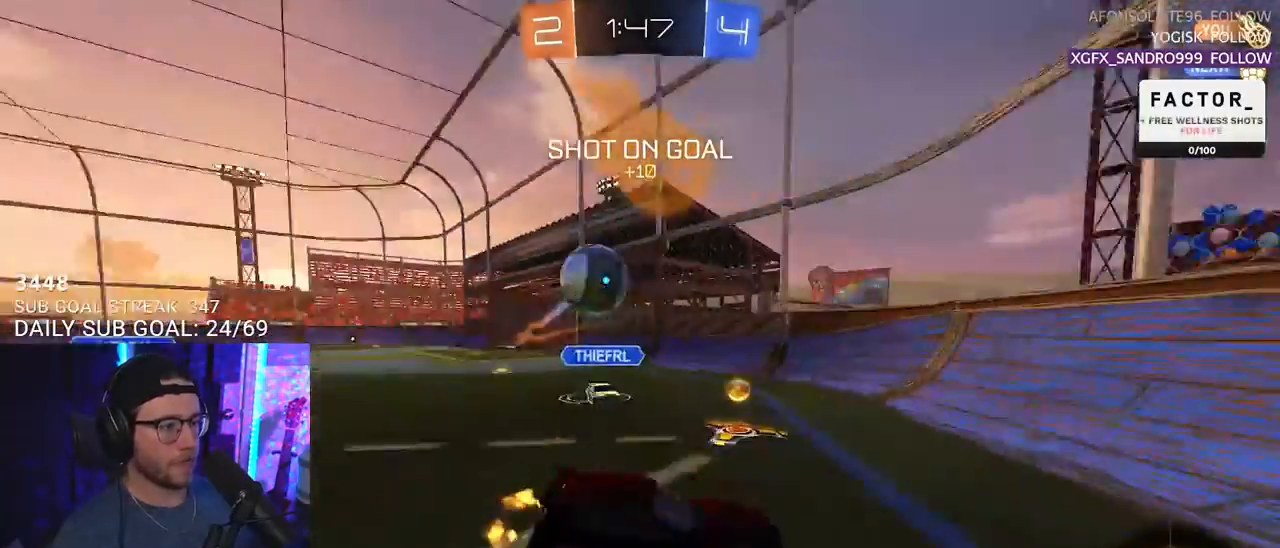
{"buttons": ["TRIANGLE", "R2"], "left_stick": "left", "right_stick": "center", "events": [[483, "TRIANGLE", "down"]]}
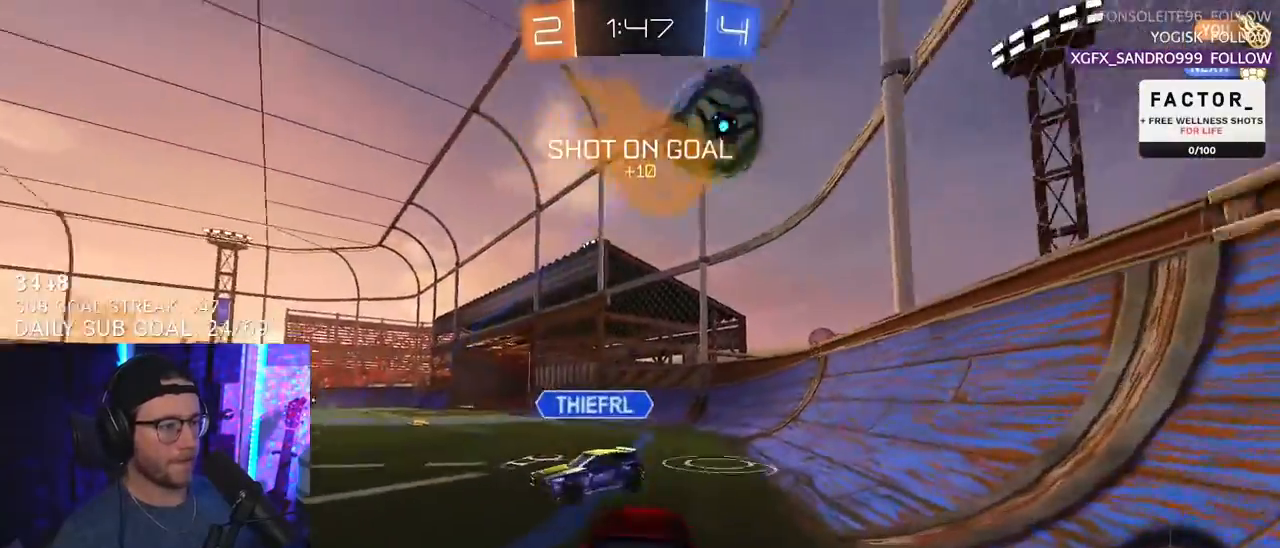
{"buttons": ["R2"], "left_stick": "right", "right_stick": "center", "events": [[117, "TRIANGLE", "up"], [183, "left_stick", "up-right"], [467, "left_stick", "right"]]}
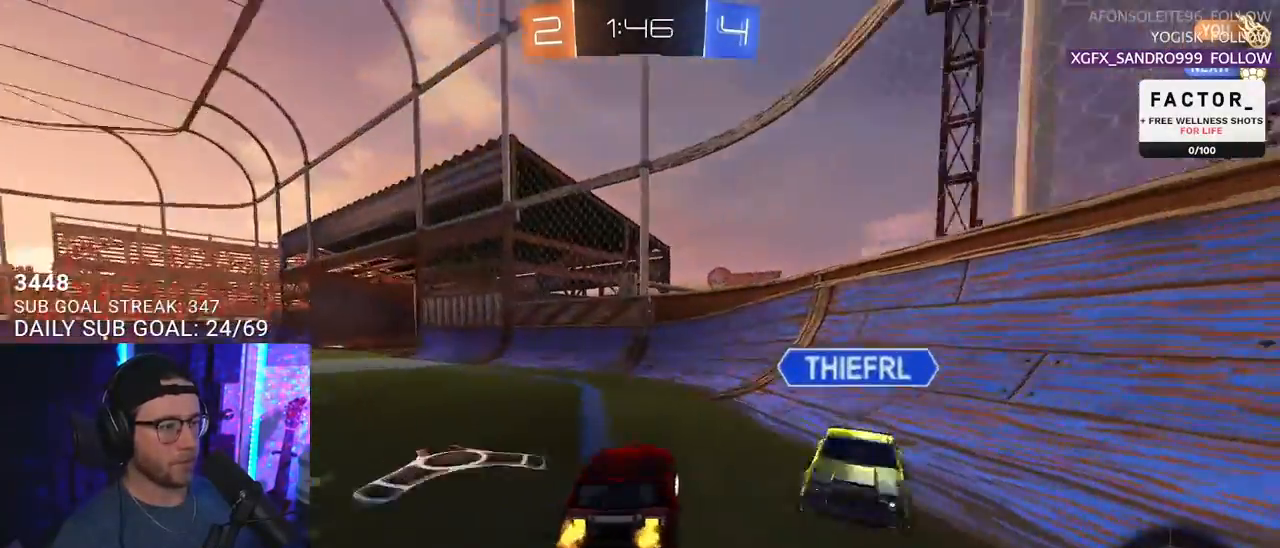
{"buttons": ["L2"], "left_stick": "down-left", "right_stick": "center", "events": [[83, "R2", "up"], [100, "L2", "down"], [367, "TRIANGLE", "down"], [367, "left_stick", "down"], [467, "TRIANGLE", "up"], [500, "left_stick", "down-left"]]}
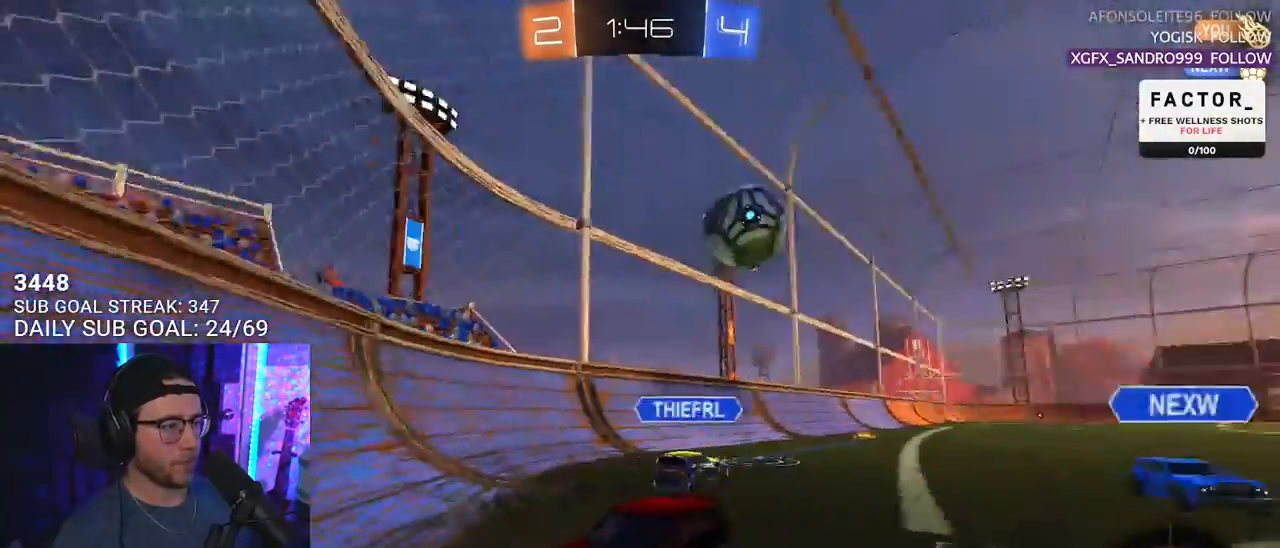
{"buttons": ["L2"], "left_stick": "center", "right_stick": "center", "events": [[133, "left_stick", "down"], [317, "left_stick", "center"]]}
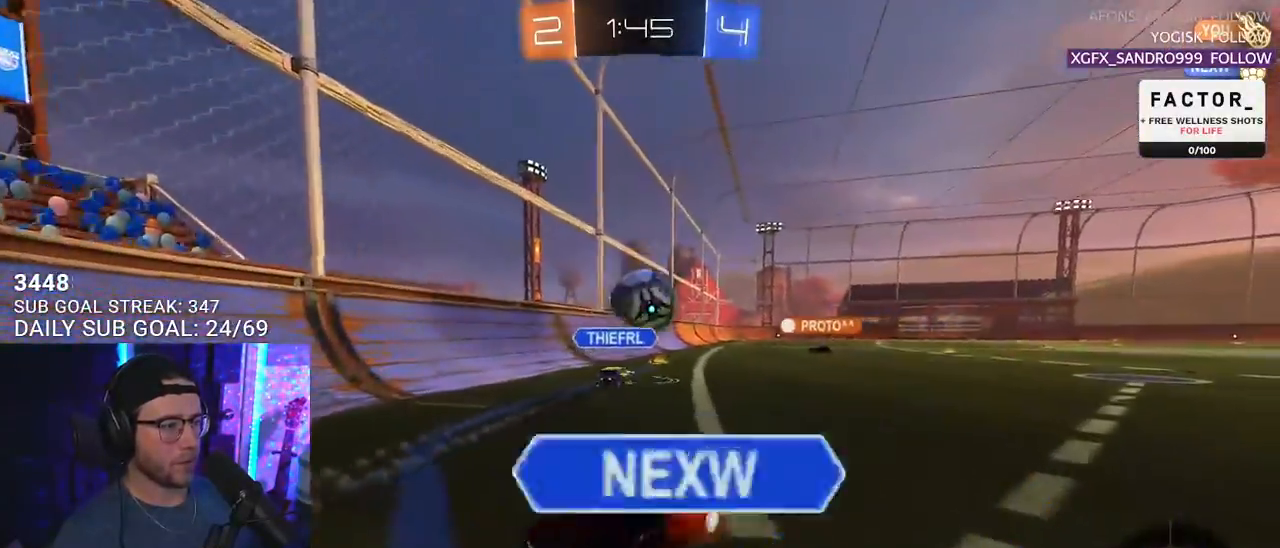
{"buttons": ["L2"], "left_stick": "down-right", "right_stick": "center", "events": [[317, "left_stick", "down-right"]]}
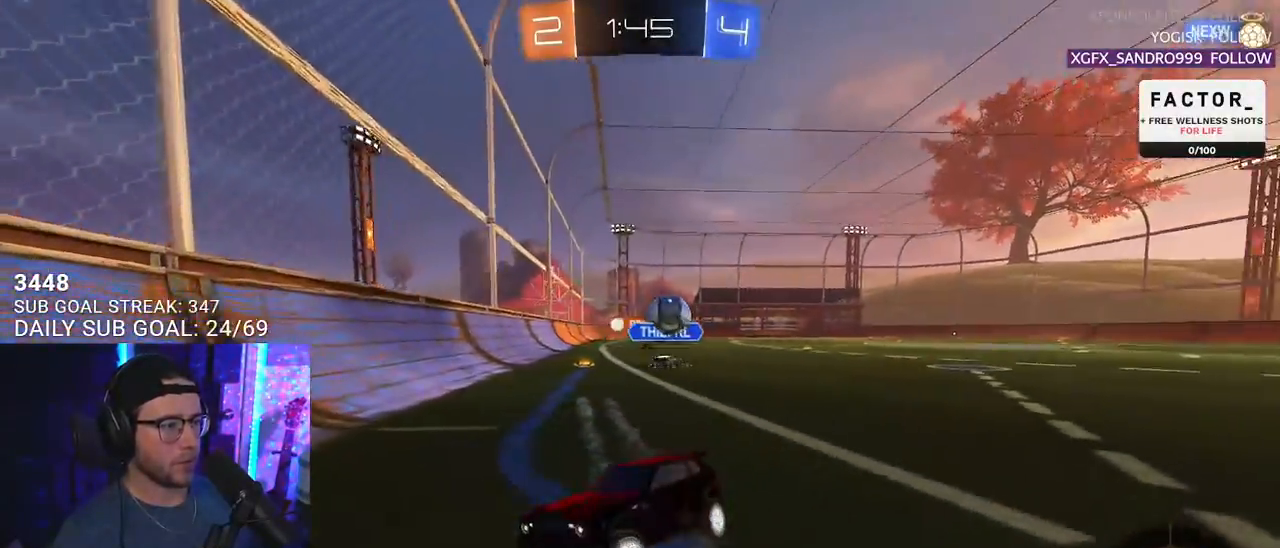
{"buttons": ["L2"], "left_stick": "down-right", "right_stick": "center", "events": []}
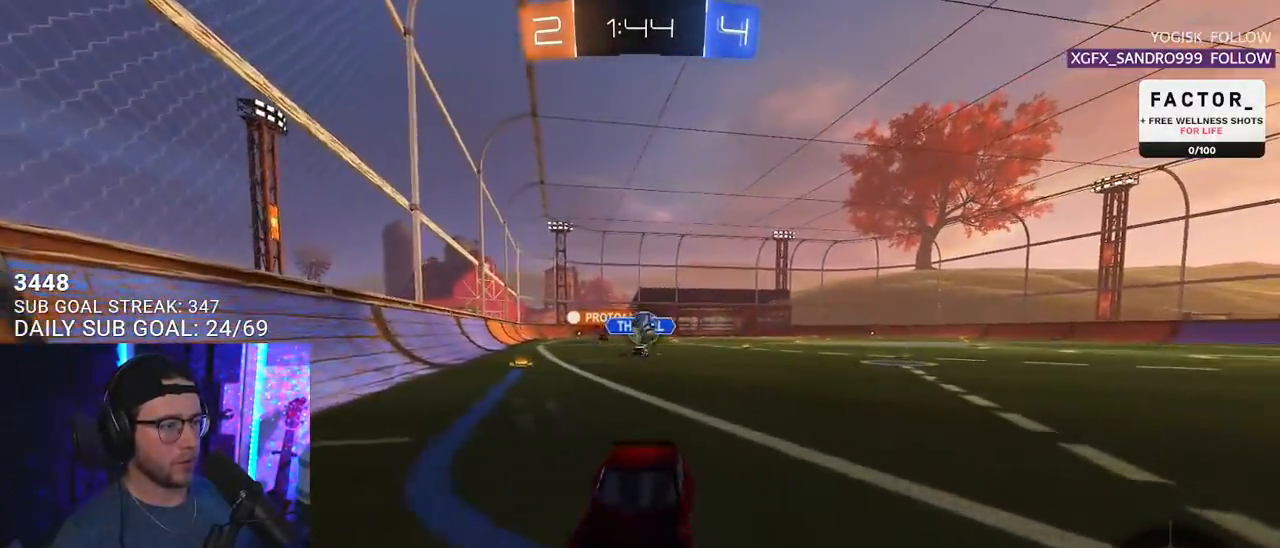
{"buttons": ["CROSS", "SQUARE", "L2", "R2"], "left_stick": "down", "right_stick": "center", "events": [[183, "left_stick", "down"], [233, "CROSS", "down"], [317, "CROSS", "up"], [367, "CROSS", "down"], [467, "R2", "down"], [483, "SQUARE", "down"]]}
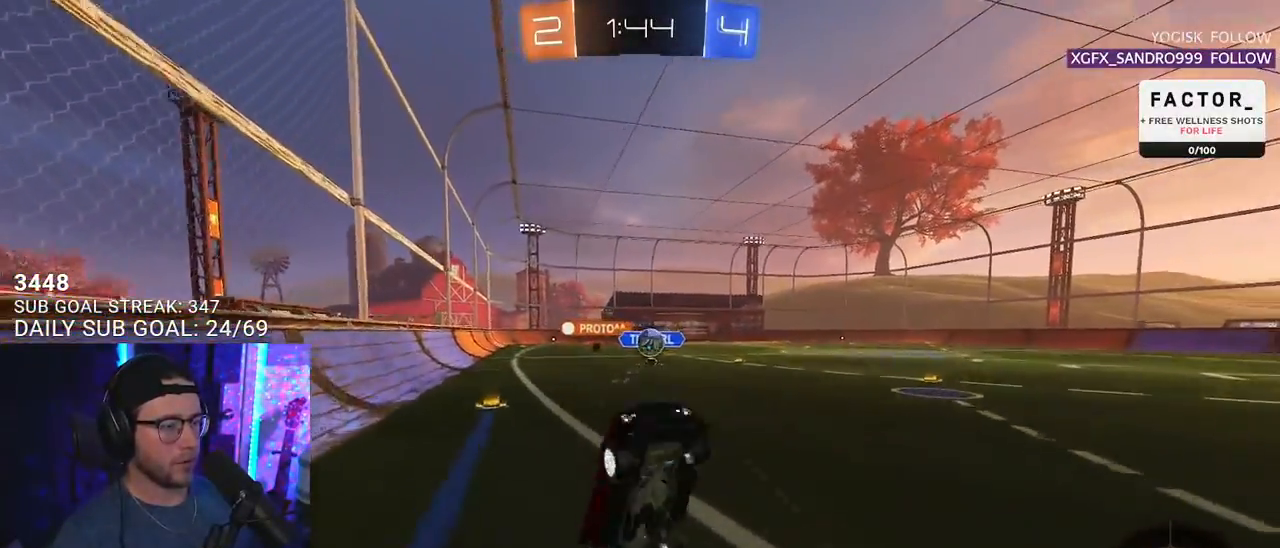
{"buttons": ["R2", "L3"], "left_stick": "up", "right_stick": "center", "events": [[17, "CROSS", "up"], [67, "SQUARE", "up"], [83, "L2", "up"], [117, "left_stick", "up"], [200, "L3", "down"], [333, "R1", "down"], [483, "R1", "up"]]}